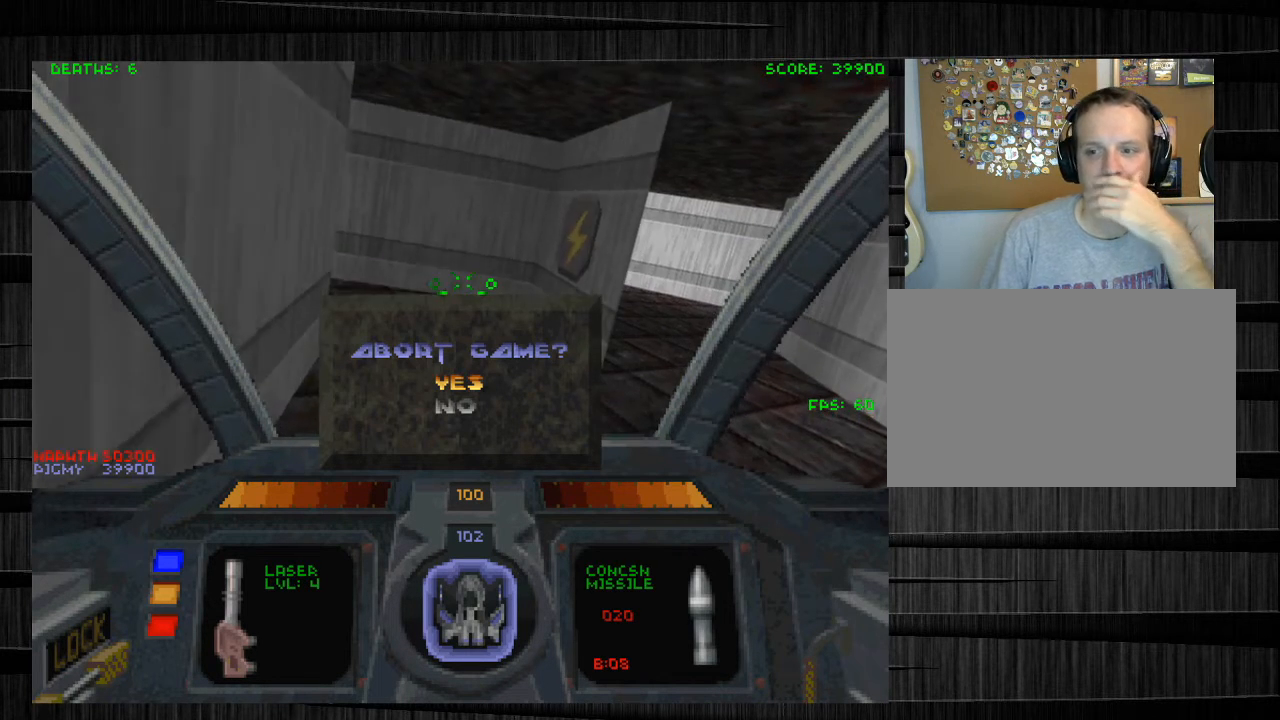
Gameplay with keyboard and mouse; each line is a JSON object with the keys and mouse buttons held at the frame after it. "events" lists presses ("down") and releases ("up") of "1", "2", "3", "4", "5", "a", "alt", "c", "ctrl", "d", "e", "f", "q", "r", "s", "shift", "space", "tab", "v", "w", "x", "z", "mouse_left", "mouse_middle", "mouse_right", "mouse_wheel_up" and "mouse_wheel_down" between this image and that frame as [ms after this image, input, new state], when the widget could be followed in between. "mouse_left", "mouse_middle", "mouse_right", "mouse_wheel_up", "mouse_wheel_down" = the "left", "middle", "right", "wheel_up", "wheel_down" buttons of the "mouse" list. No other keys are recorded. Not read: mouse_move.
{"keys": [], "mouse": [], "events": [[33, "mouse_left", "down"], [134, "mouse_left", "up"]]}
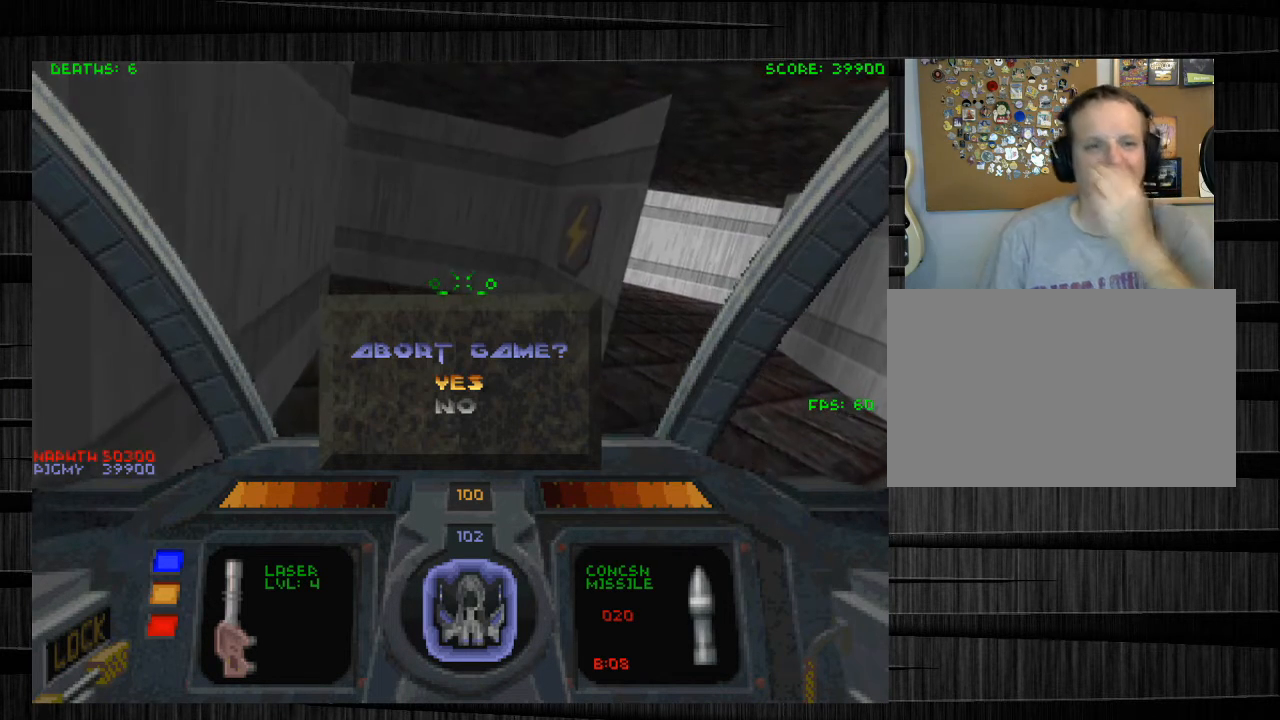
{"keys": [], "mouse": [], "events": []}
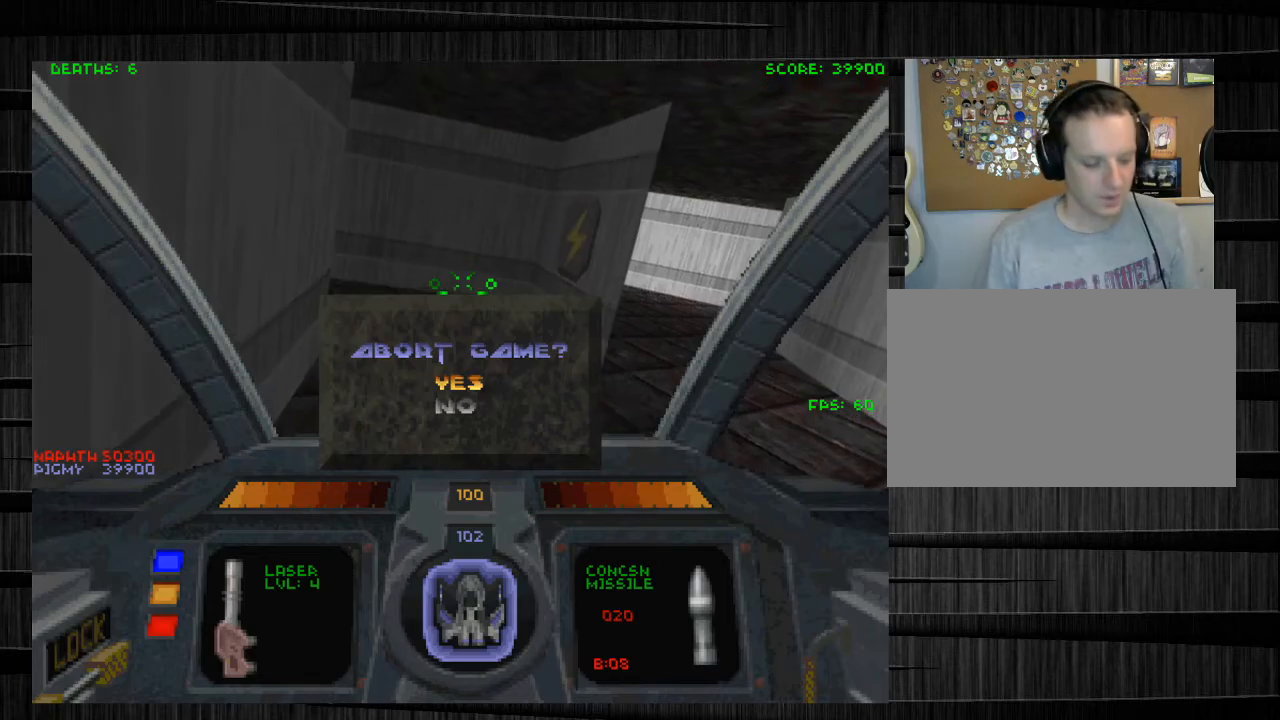
{"keys": [], "mouse": [], "events": []}
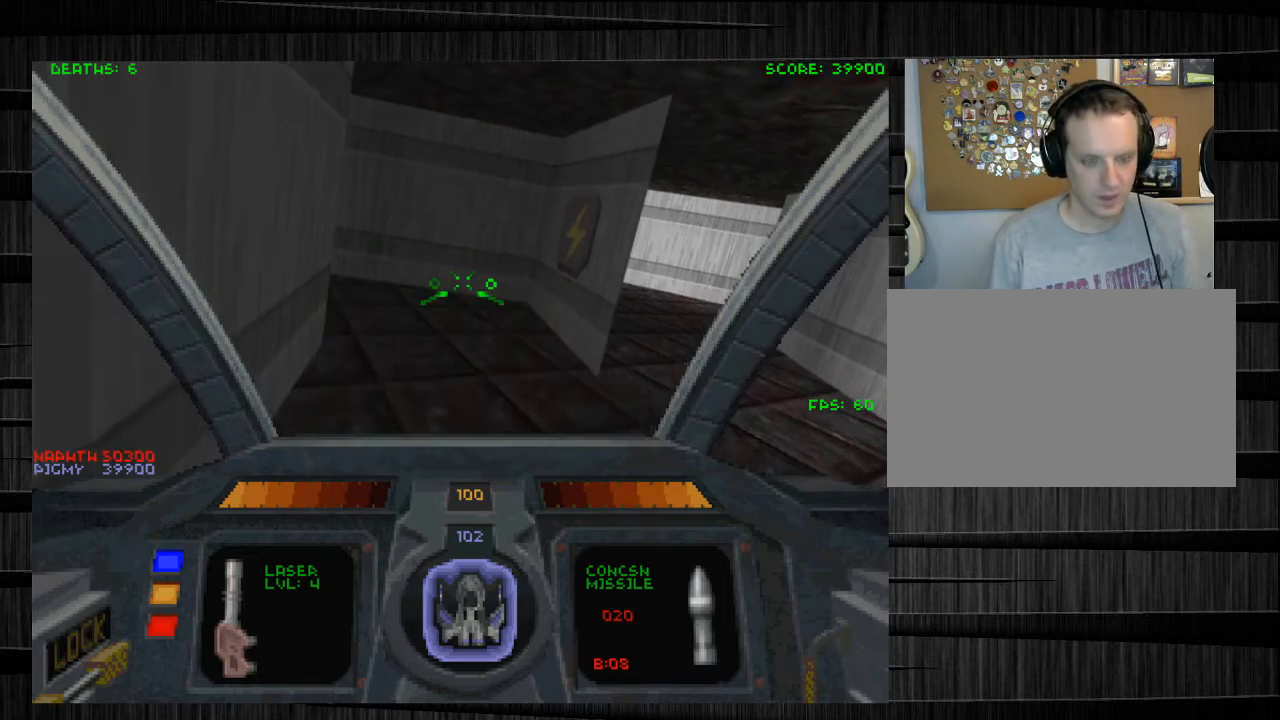
{"keys": [], "mouse": [], "events": []}
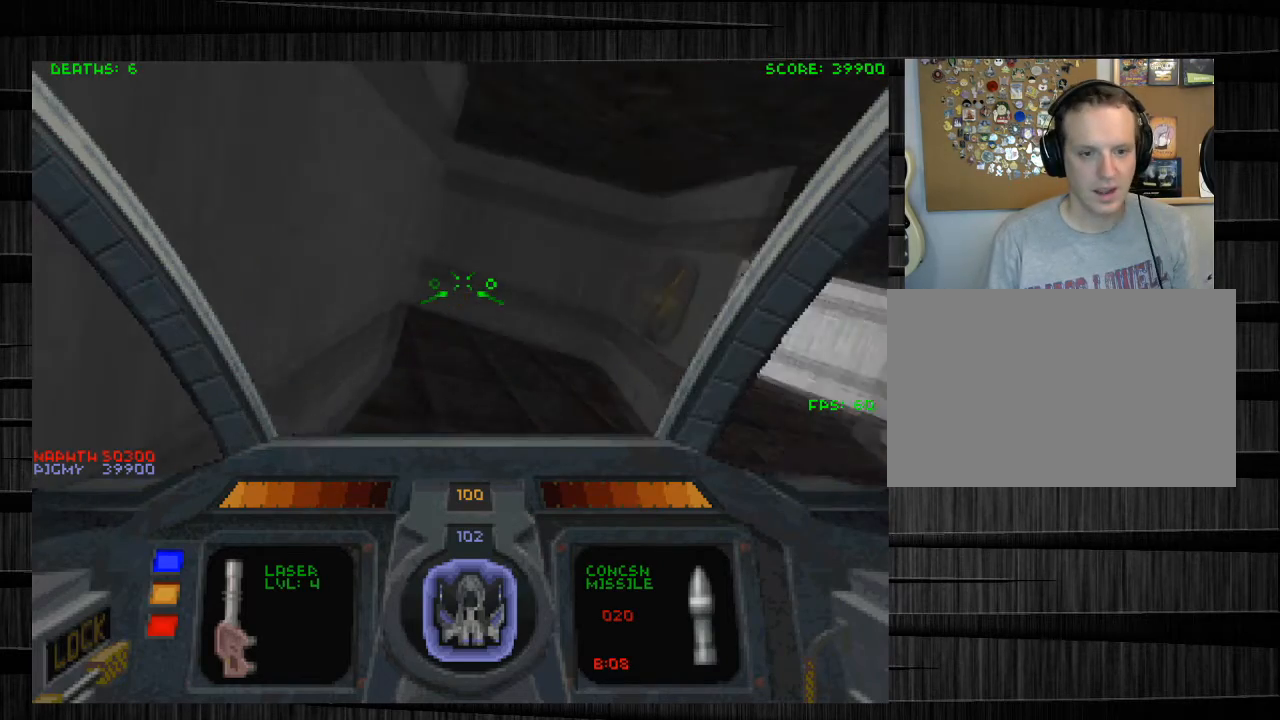
{"keys": ["d"], "mouse": [], "events": [[100, "w", "down"], [200, "d", "down"], [434, "w", "up"]]}
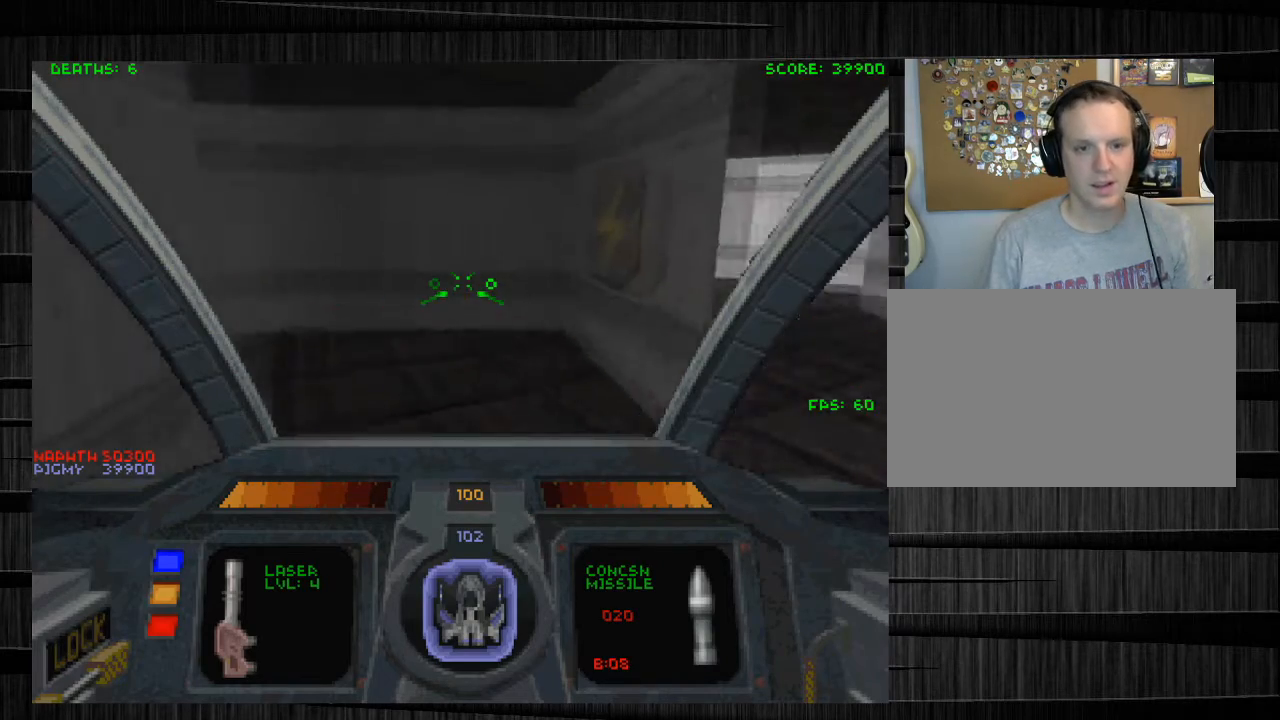
{"keys": ["a", "w"], "mouse": [], "events": [[66, "a", "down"], [166, "w", "down"], [200, "d", "up"]]}
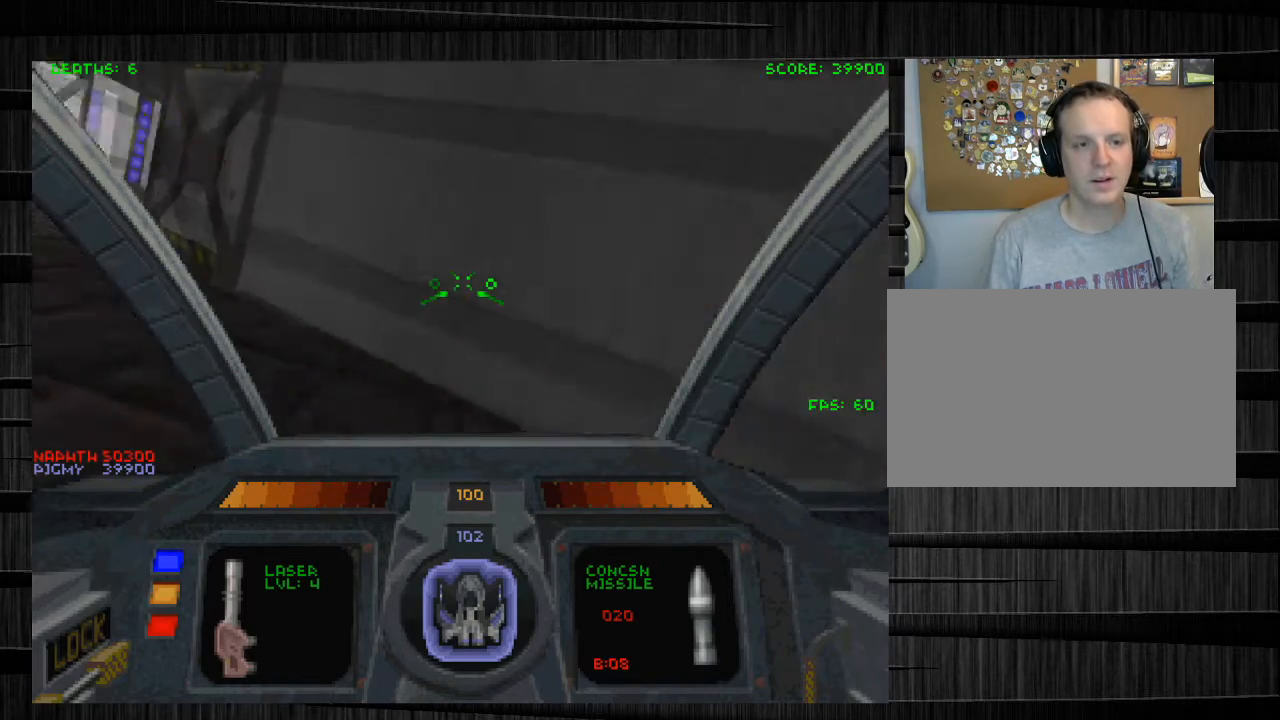
{"keys": ["a", "w"], "mouse": [], "events": [[167, "a", "up"], [367, "a", "down"]]}
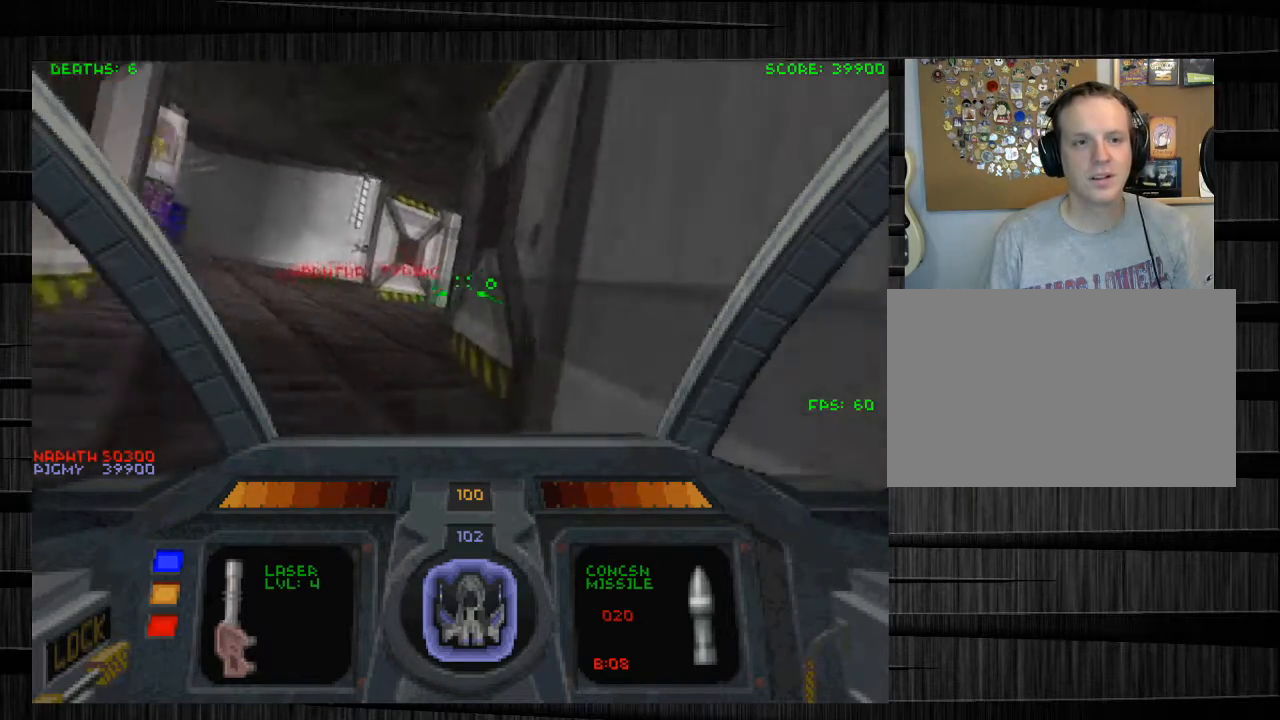
{"keys": ["a", "w"], "mouse": [], "events": []}
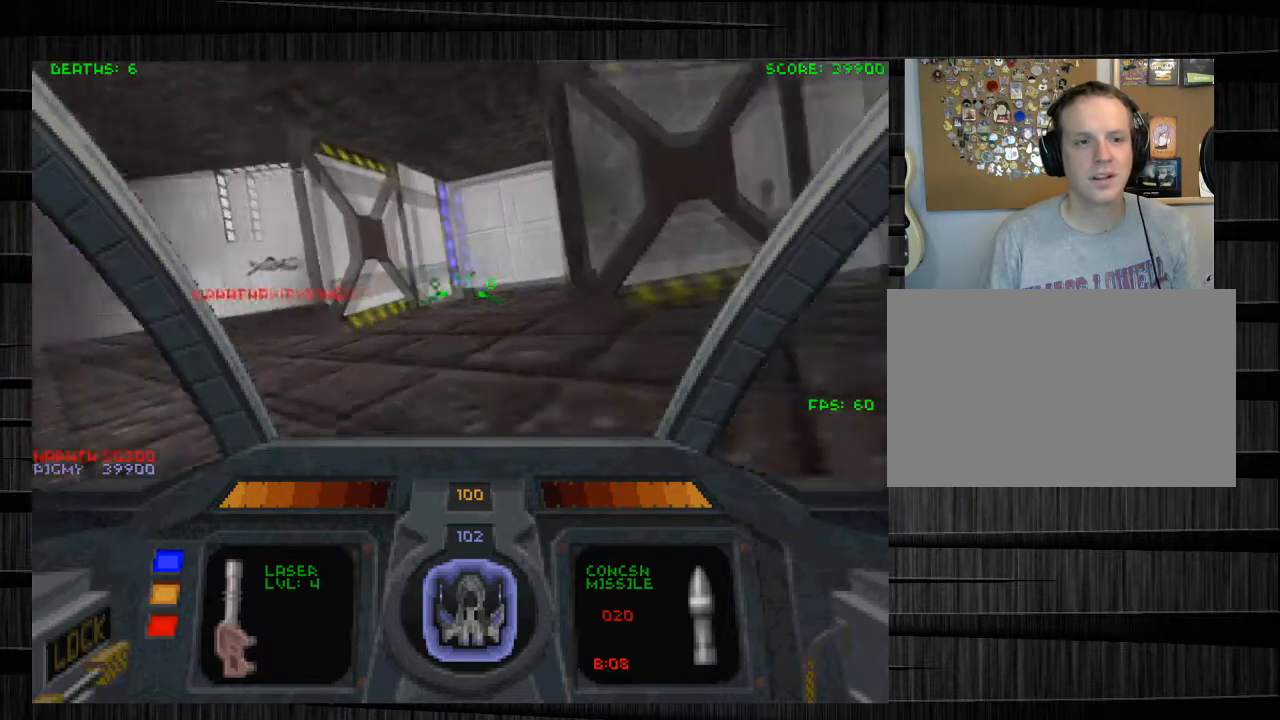
{"keys": ["a", "s"], "mouse": [], "events": [[167, "w", "up"], [400, "s", "down"]]}
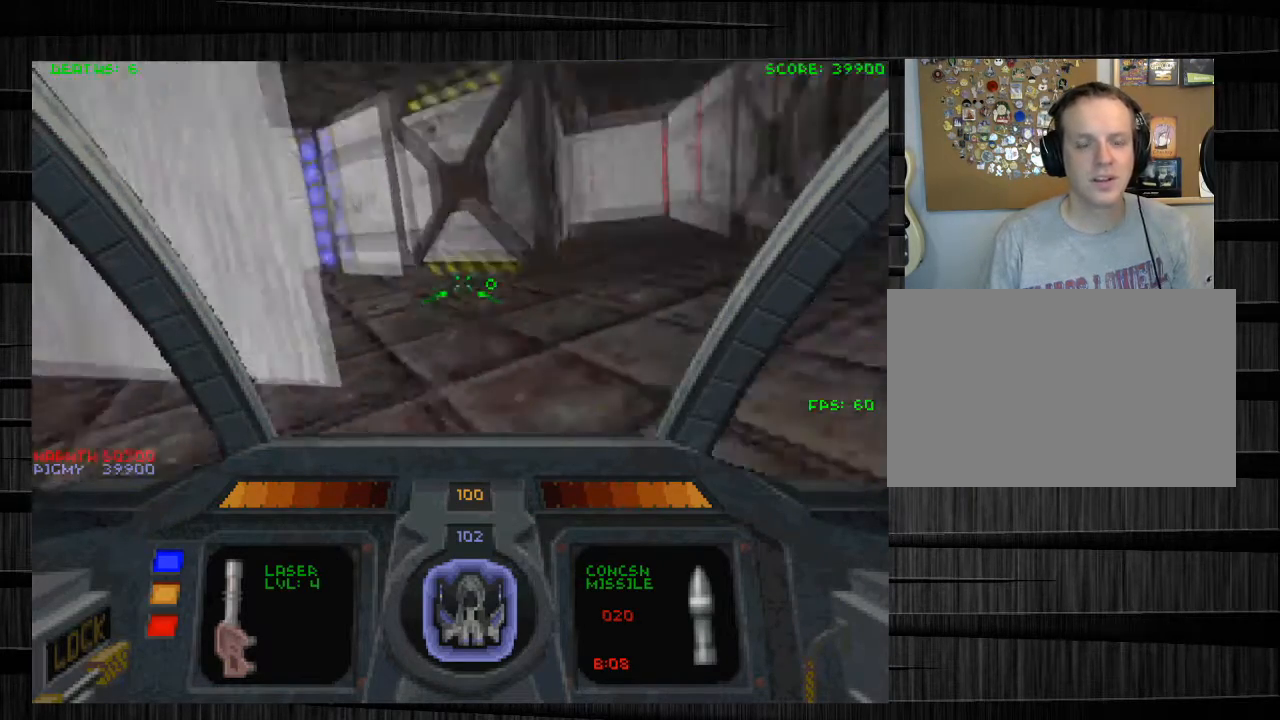
{"keys": ["a"], "mouse": [], "events": [[33, "a", "up"], [66, "d", "down"], [233, "d", "up"], [367, "a", "down"], [500, "s", "up"]]}
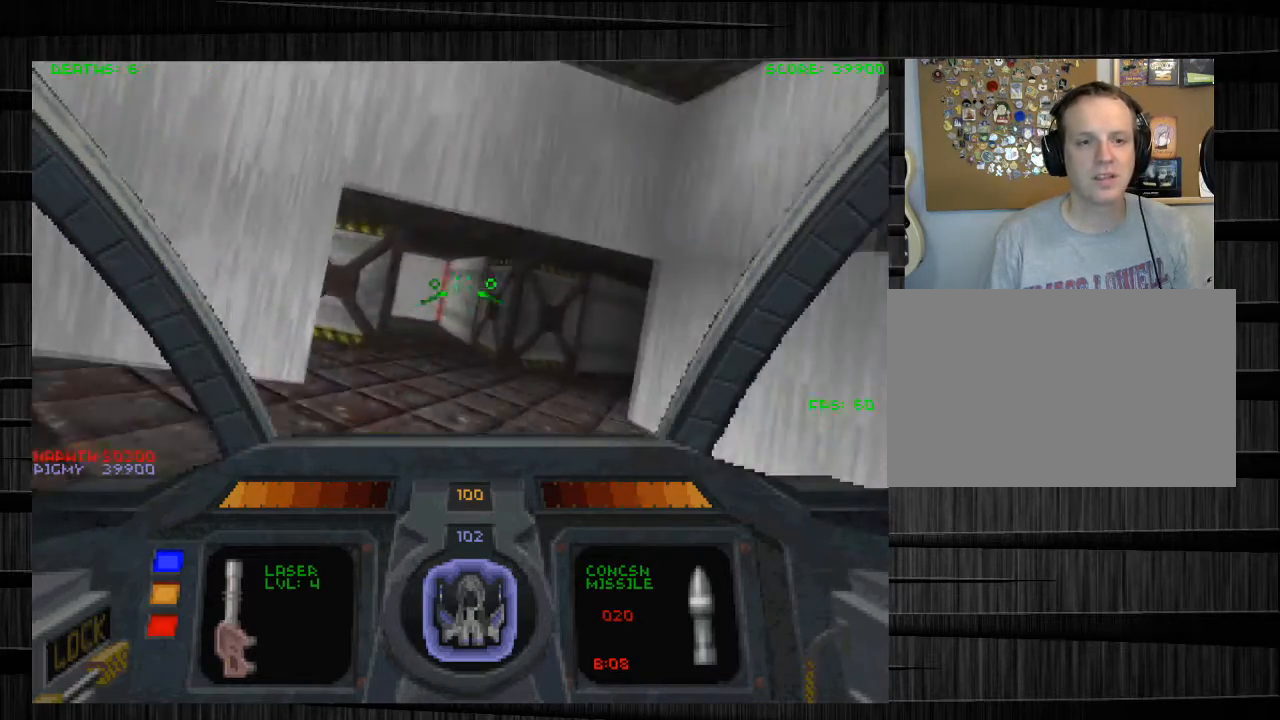
{"keys": ["q", "w"], "mouse": [], "events": [[133, "a", "up"], [133, "w", "down"], [234, "d", "down"], [367, "q", "down"], [434, "d", "up"]]}
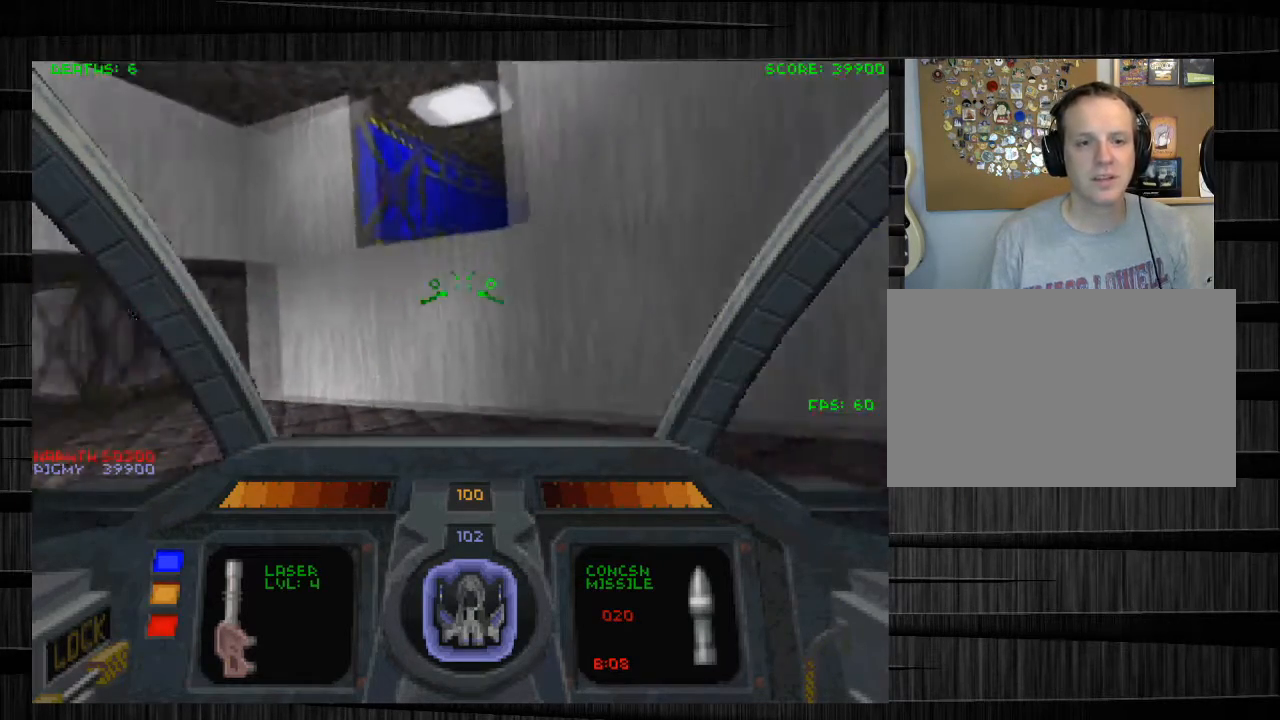
{"keys": ["q", "w"], "mouse": [], "events": [[66, "q", "up"], [200, "q", "down"]]}
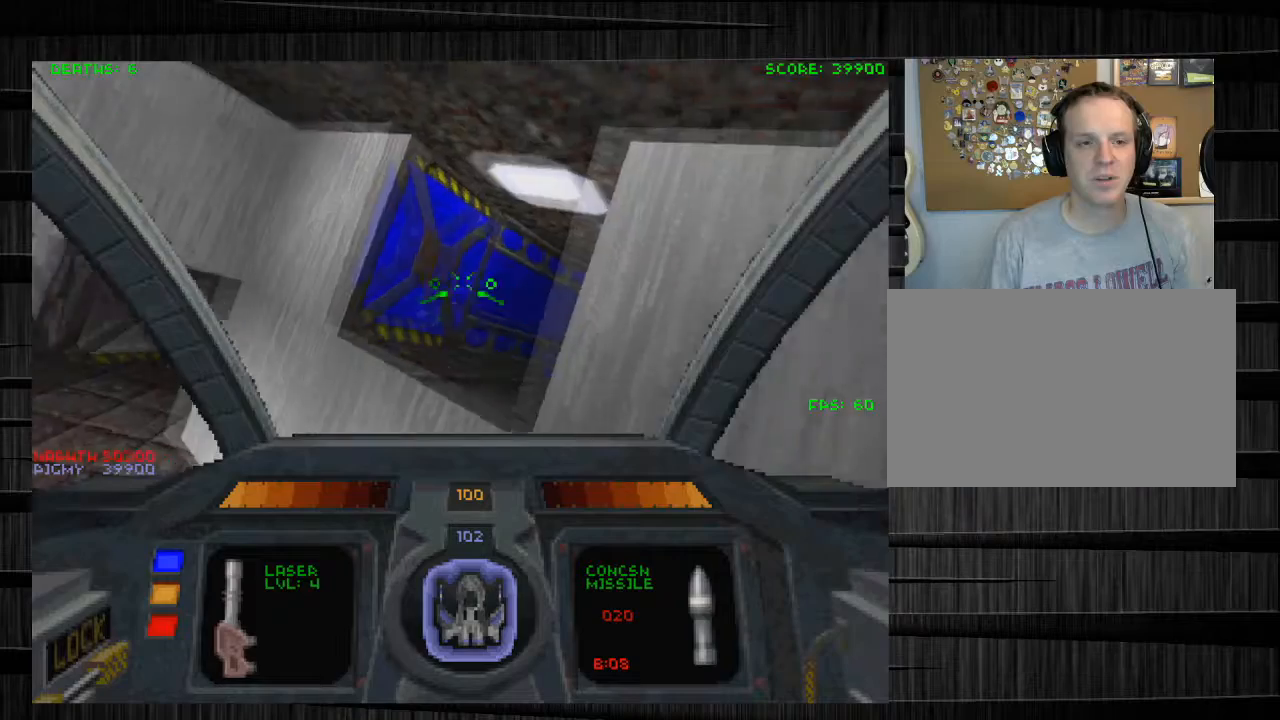
{"keys": ["a", "e", "w"], "mouse": [], "events": [[134, "d", "down"], [134, "q", "up"], [300, "a", "down"], [300, "d", "up"], [400, "e", "down"]]}
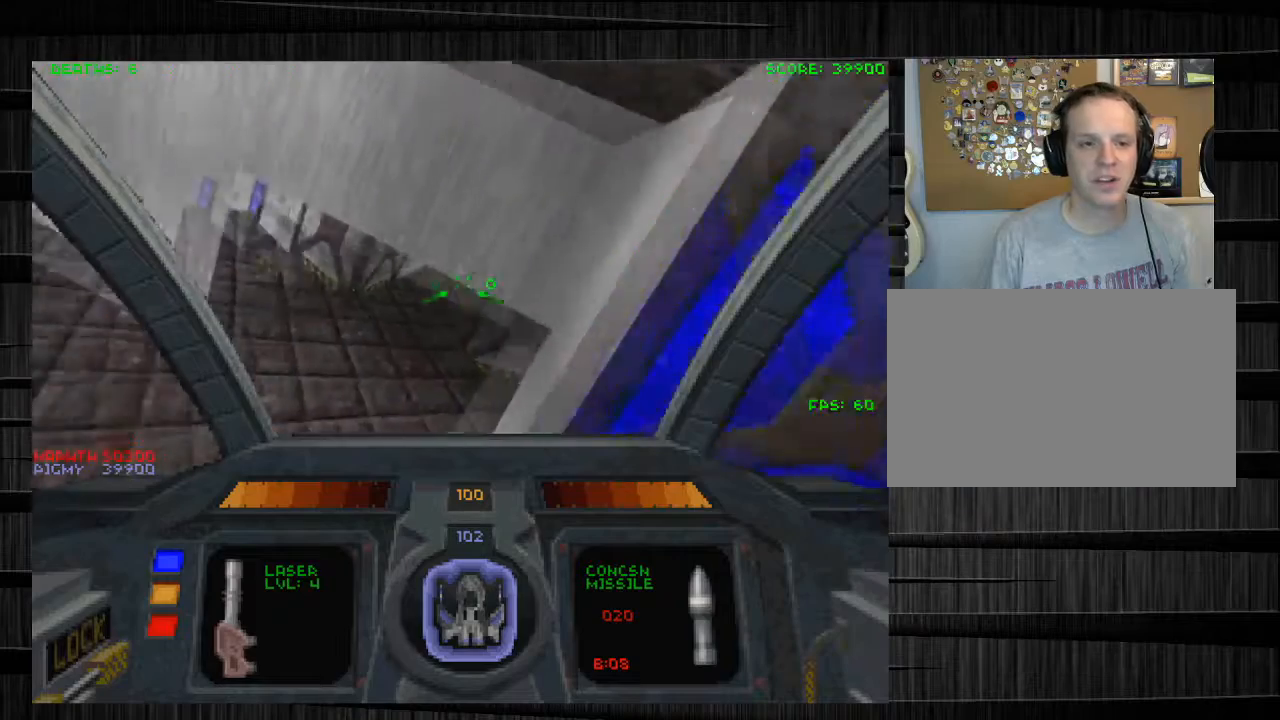
{"keys": ["w"], "mouse": [], "events": [[133, "e", "up"], [266, "a", "up"], [333, "e", "down"], [467, "e", "up"]]}
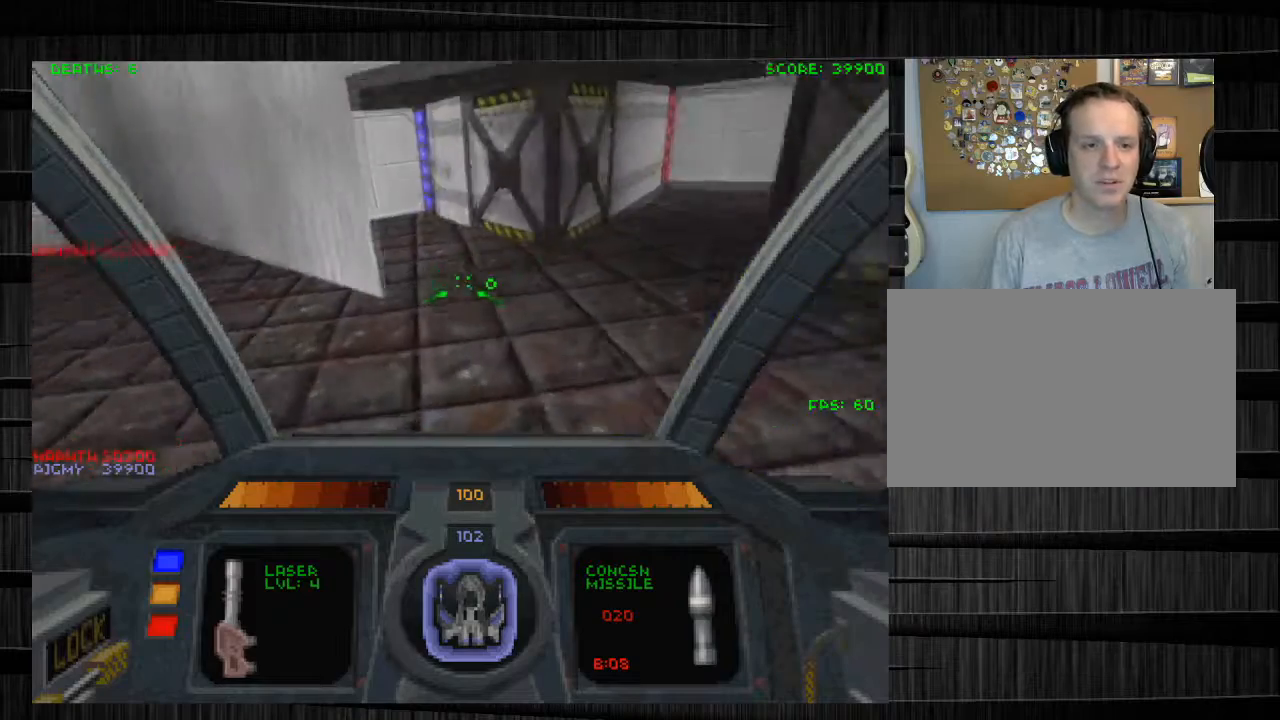
{"keys": ["d"], "mouse": [], "events": [[300, "d", "down"], [434, "w", "up"]]}
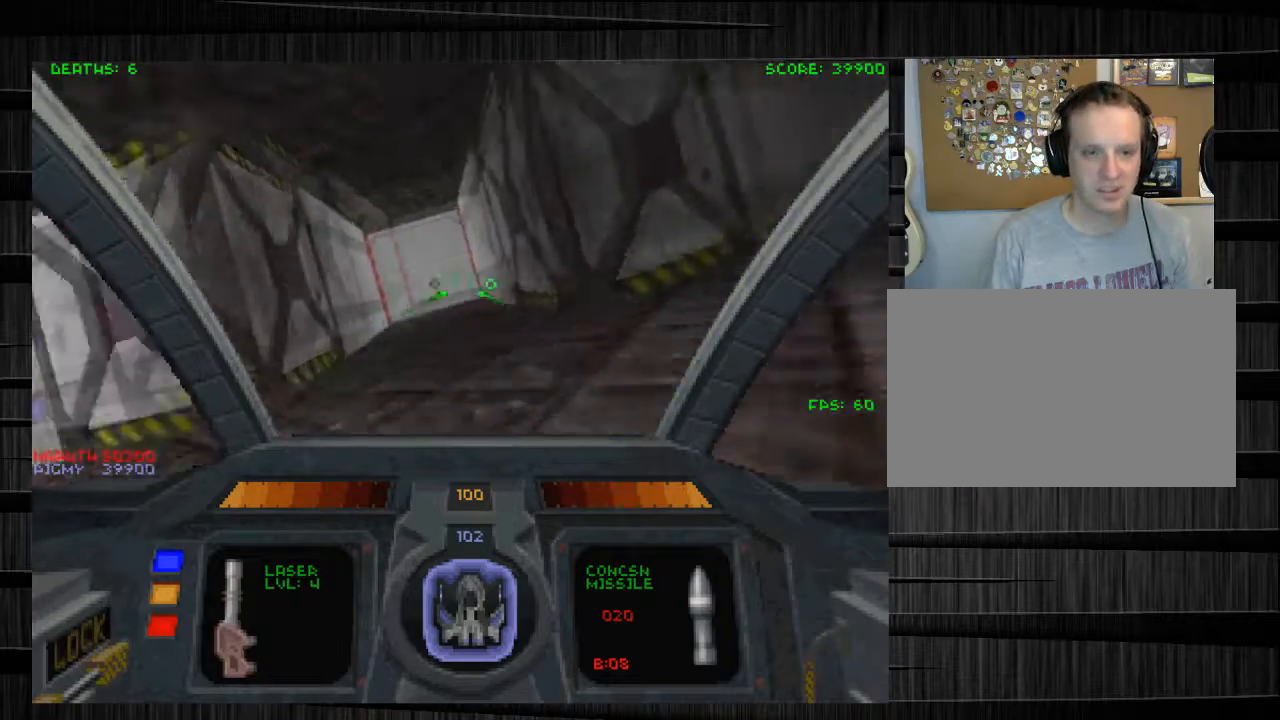
{"keys": ["a", "w"], "mouse": [], "events": [[400, "w", "down"], [500, "a", "down"], [500, "d", "up"]]}
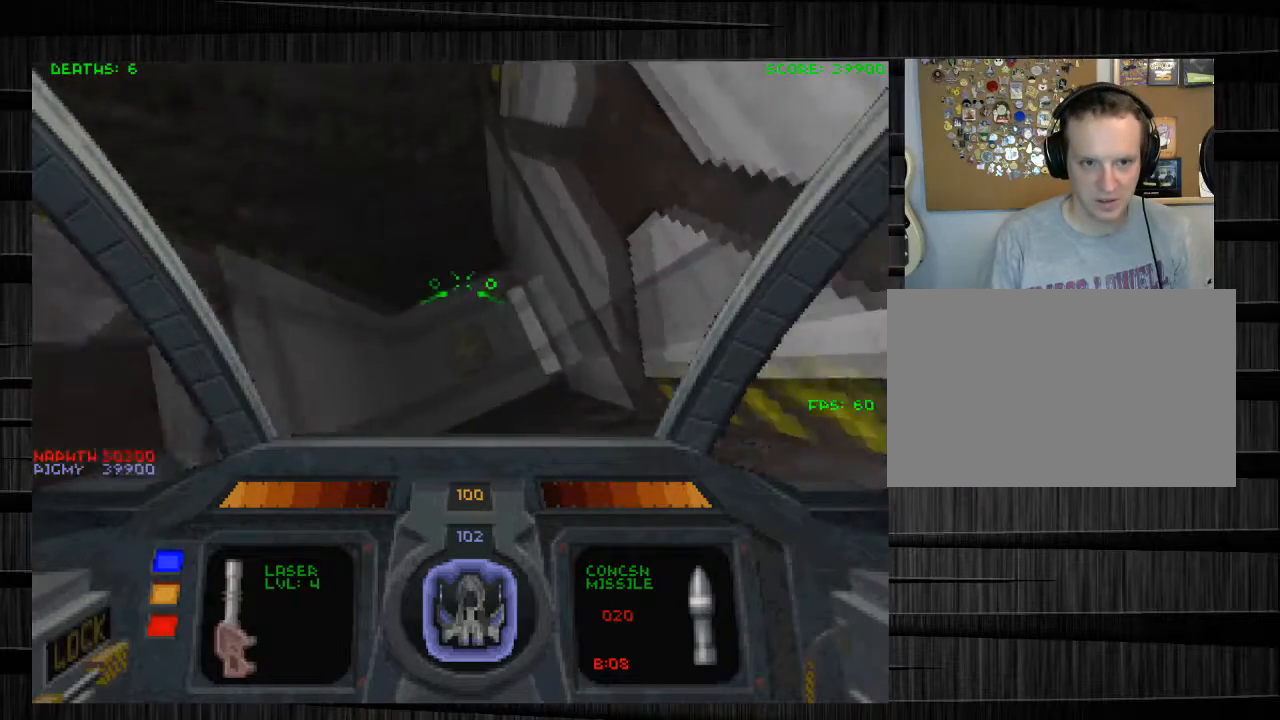
{"keys": ["d", "w"], "mouse": [], "events": [[367, "d", "down"], [434, "a", "up"]]}
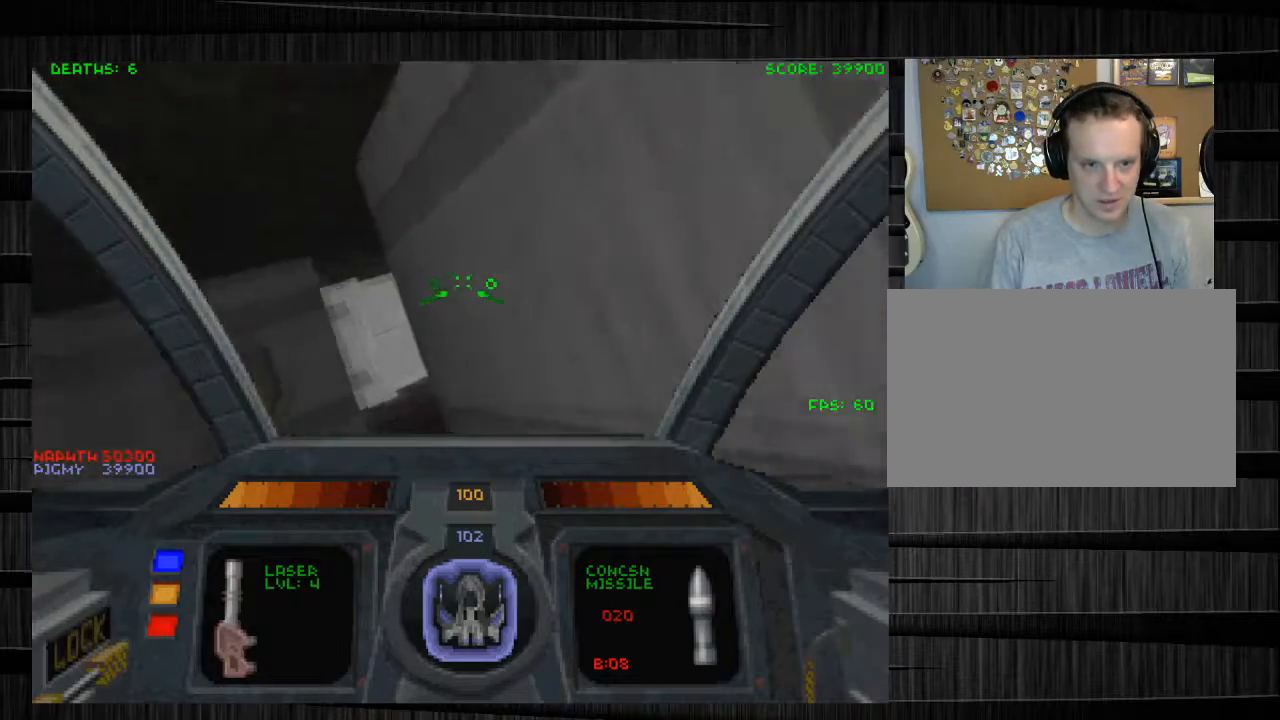
{"keys": ["w", "z"], "mouse": [], "events": [[66, "d", "up"], [500, "z", "down"]]}
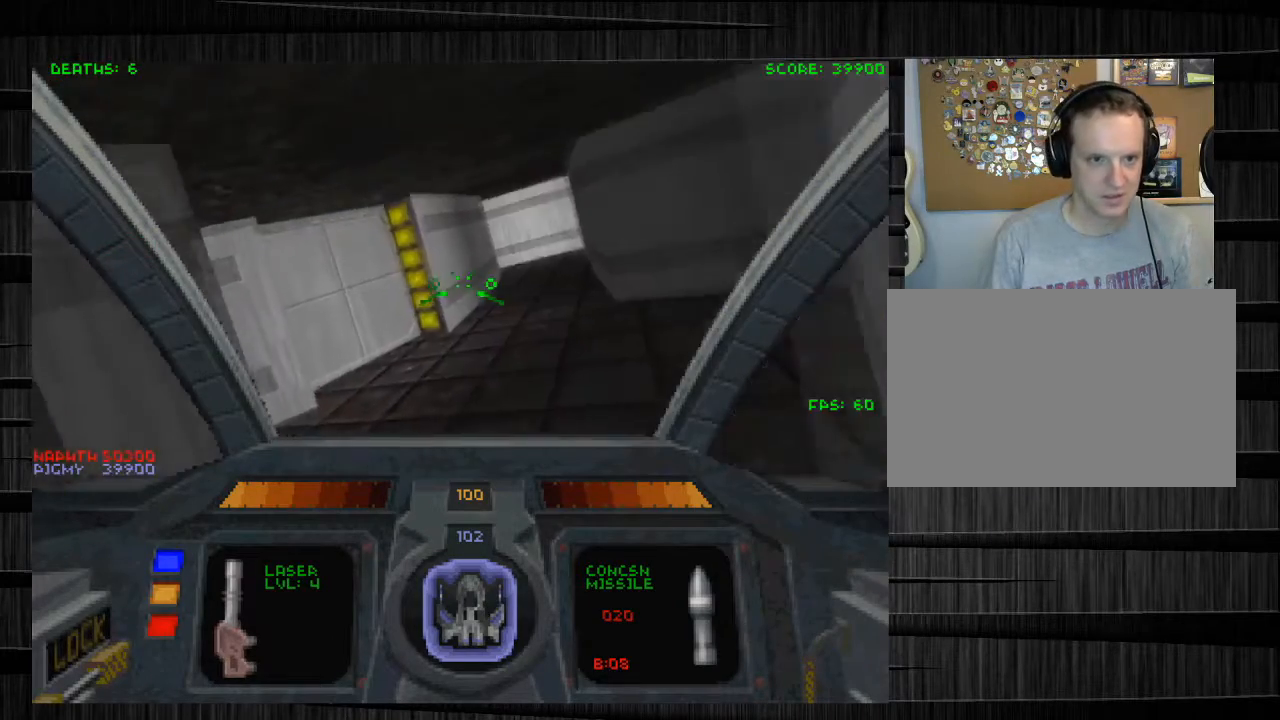
{"keys": ["d", "w"], "mouse": [], "events": [[133, "z", "up"], [167, "d", "down"]]}
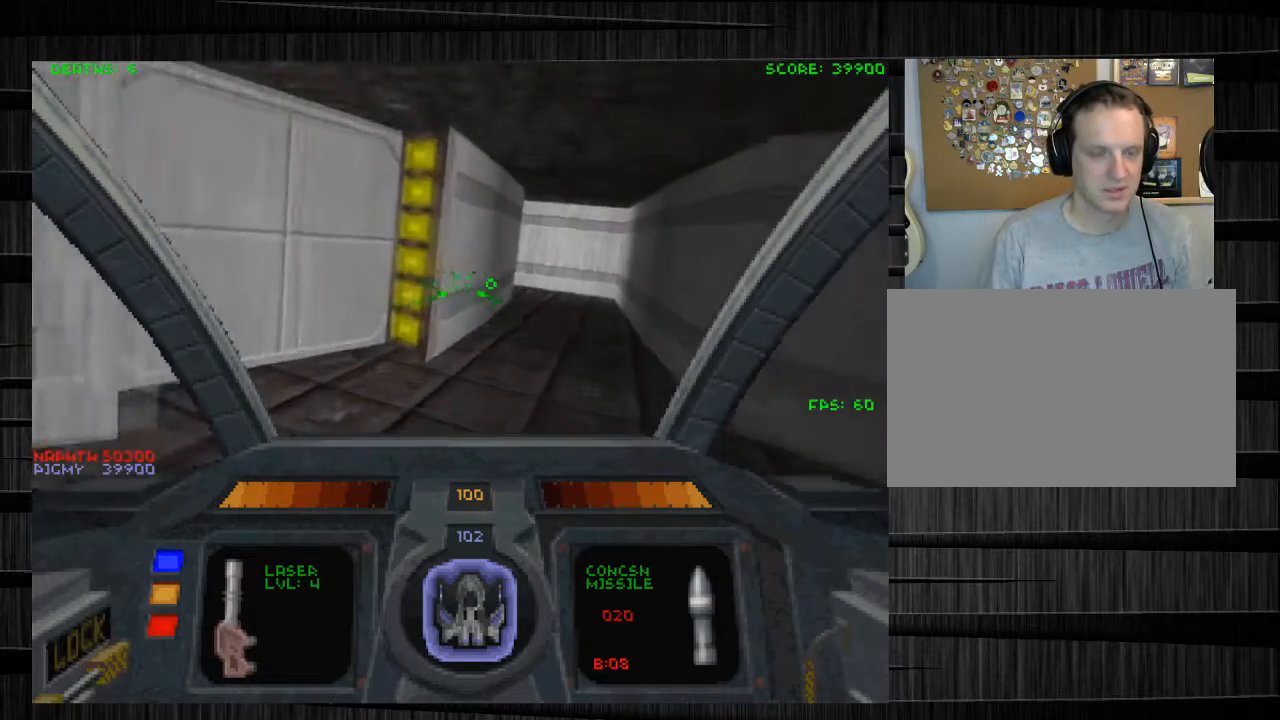
{"keys": ["d", "w"], "mouse": [], "events": [[33, "d", "up"], [467, "d", "down"]]}
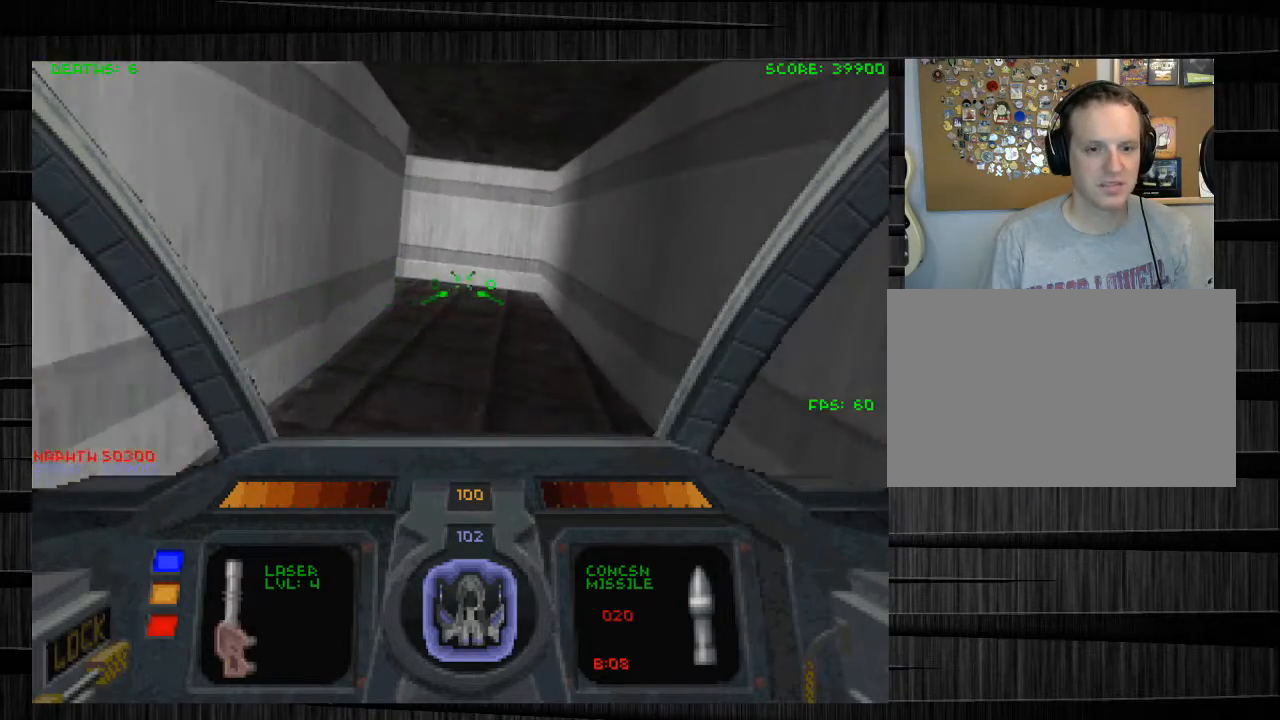
{"keys": ["w"], "mouse": [], "events": [[100, "d", "up"], [400, "a", "down"], [501, "a", "up"]]}
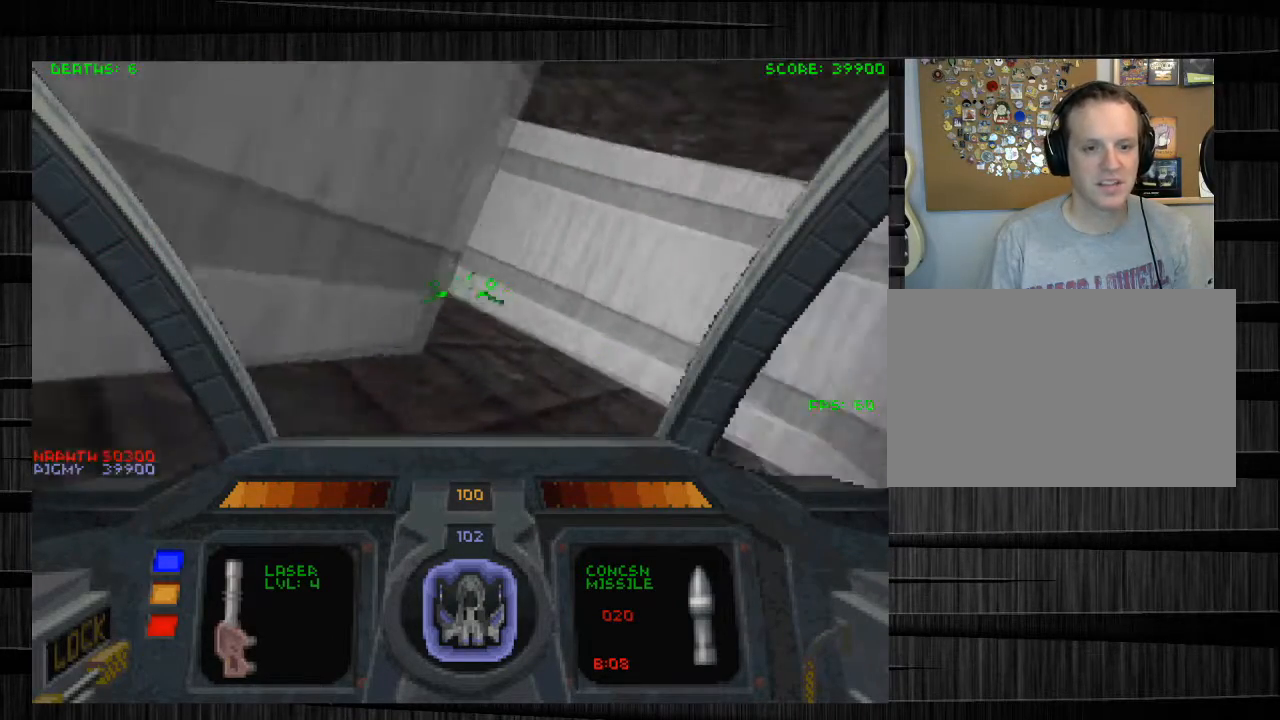
{"keys": ["w"], "mouse": [], "events": [[166, "a", "down"], [200, "d", "down"], [266, "a", "up"], [400, "d", "up"]]}
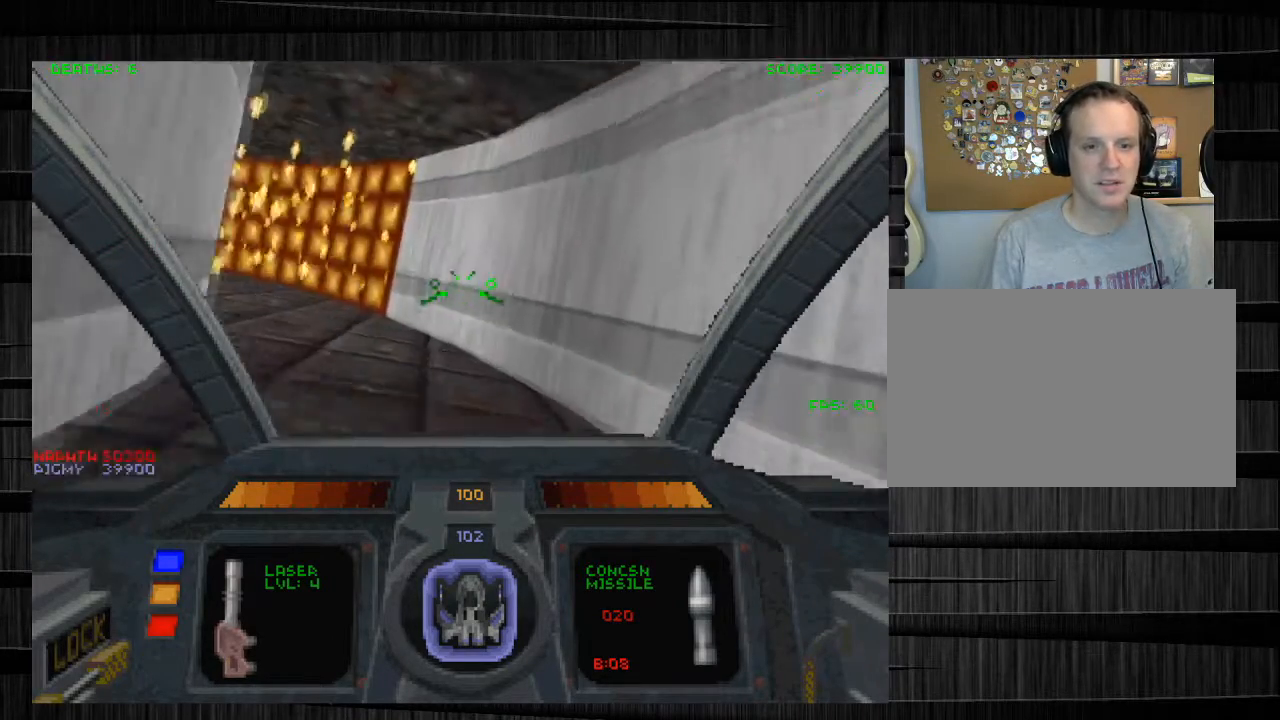
{"keys": ["d", "w"], "mouse": [], "events": [[33, "a", "down"], [334, "a", "up"], [434, "d", "down"]]}
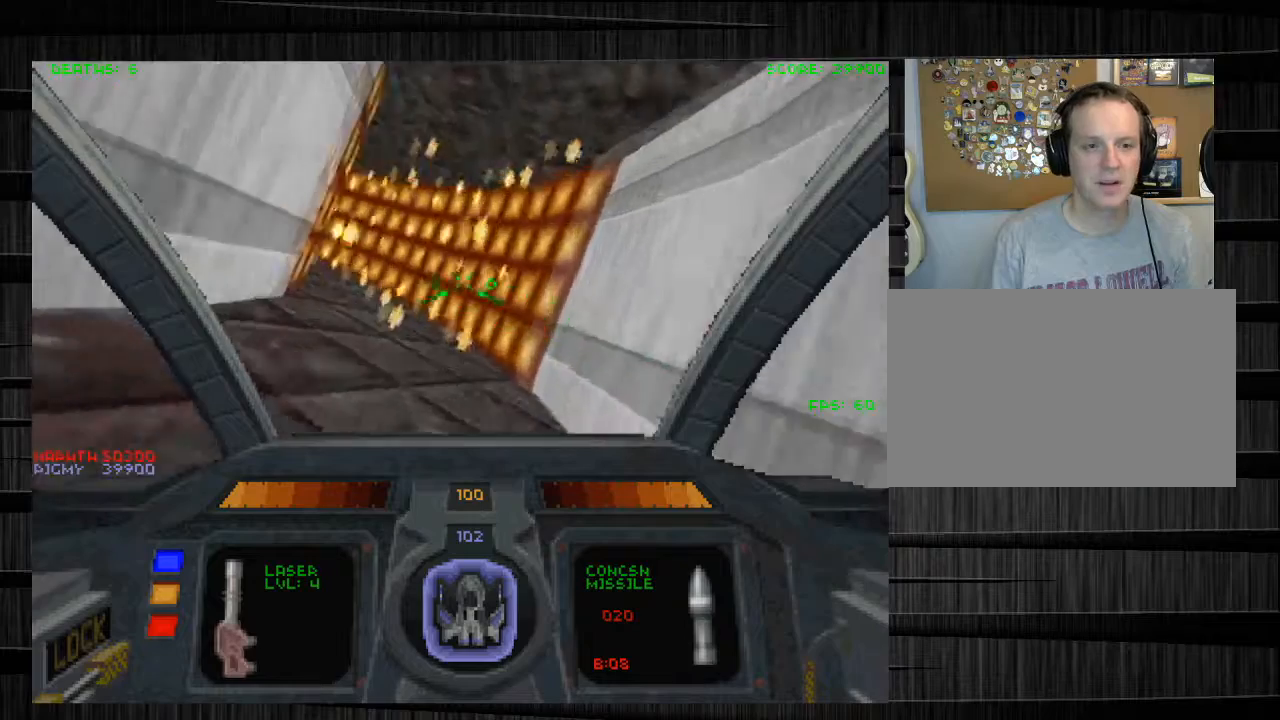
{"keys": ["d", "w"], "mouse": [], "events": [[100, "d", "up"], [300, "d", "down"]]}
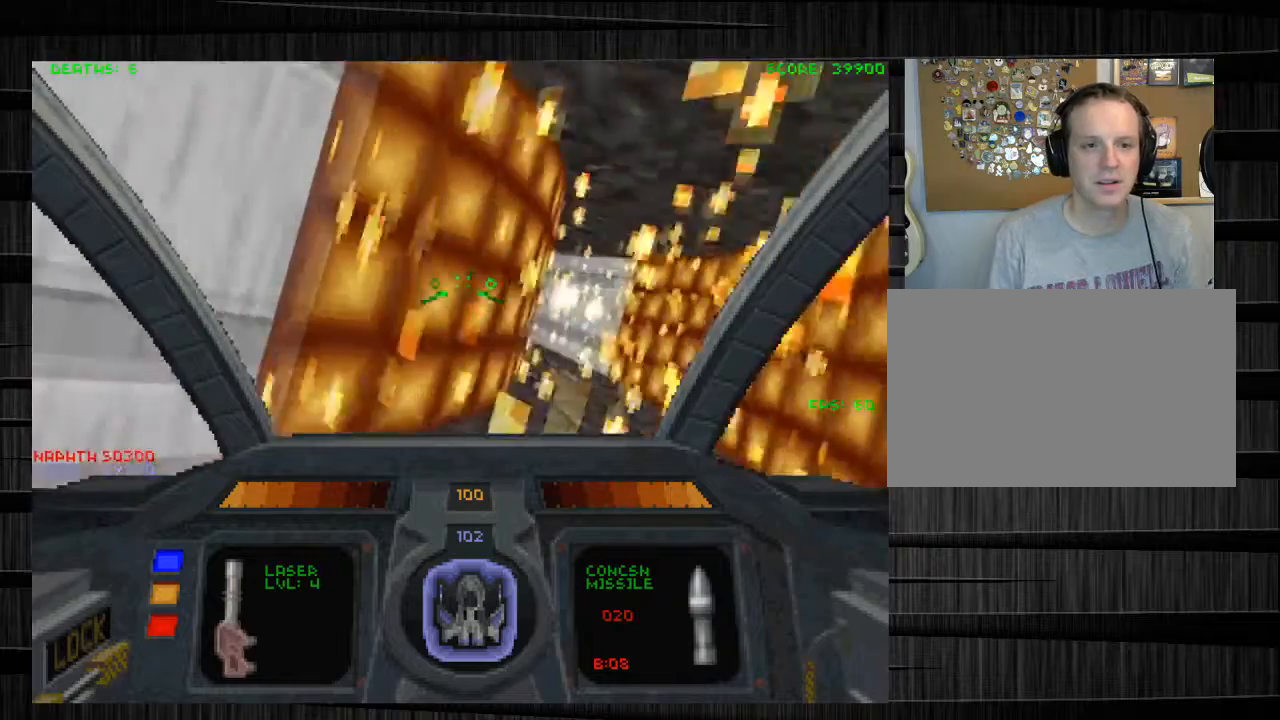
{"keys": ["d", "w"], "mouse": [], "events": []}
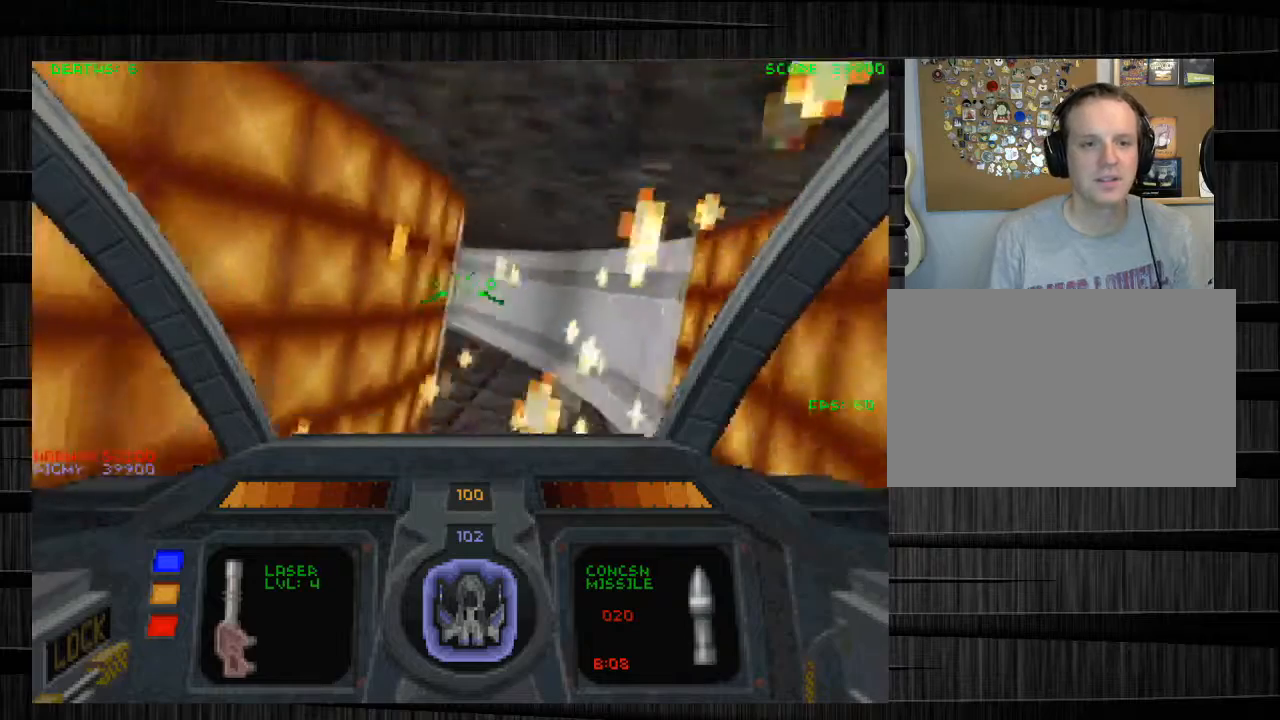
{"keys": ["d", "w"], "mouse": [], "events": []}
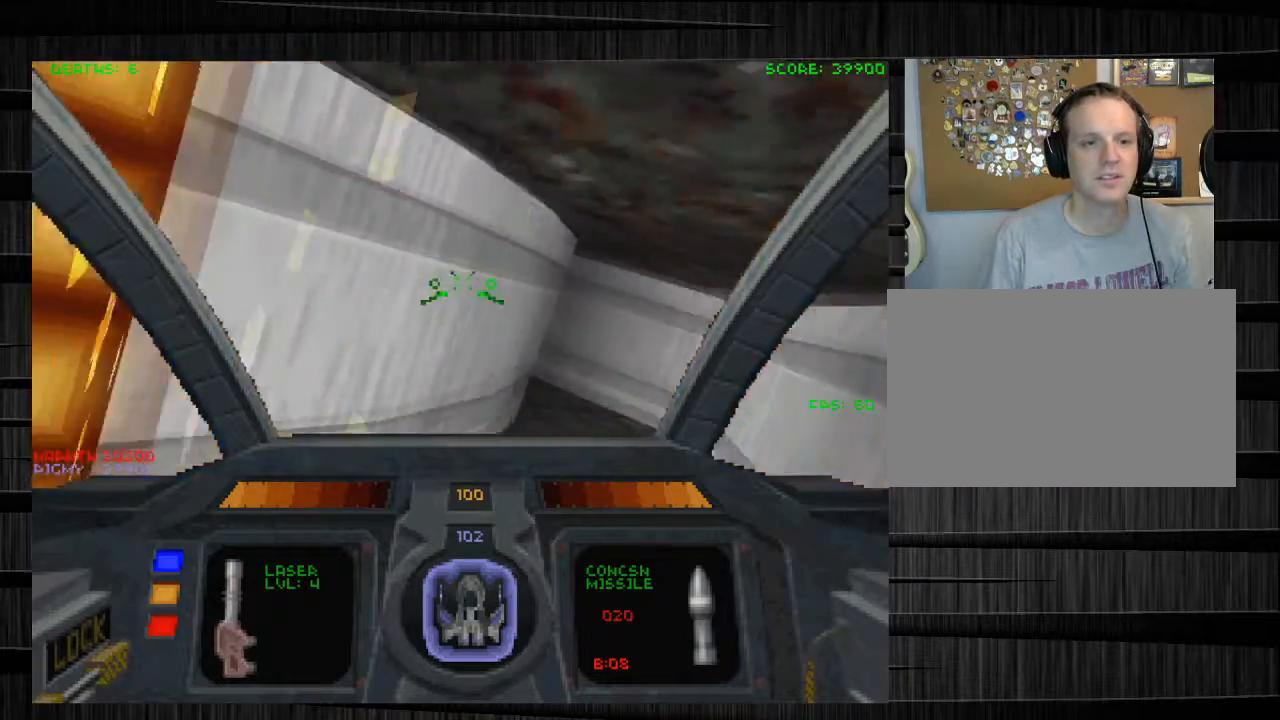
{"keys": ["w"], "mouse": [], "events": [[467, "d", "up"]]}
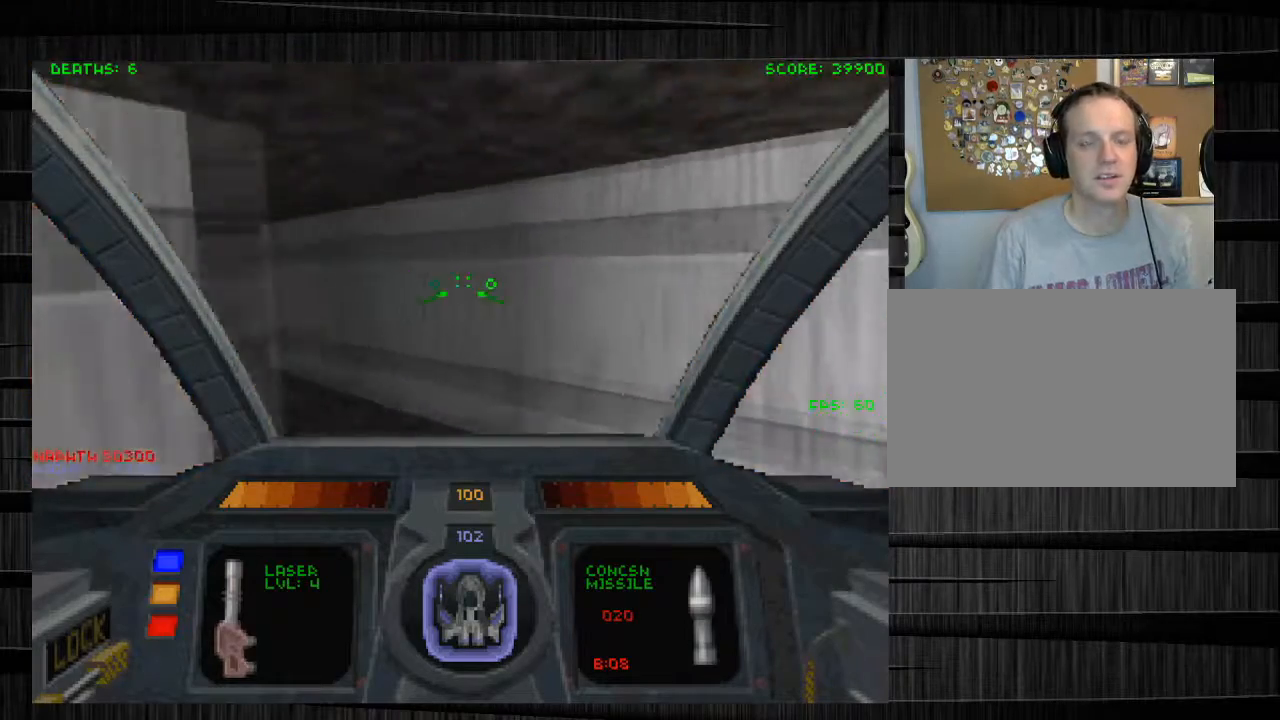
{"keys": ["a", "e", "w"], "mouse": [], "events": [[133, "a", "down"], [467, "e", "down"]]}
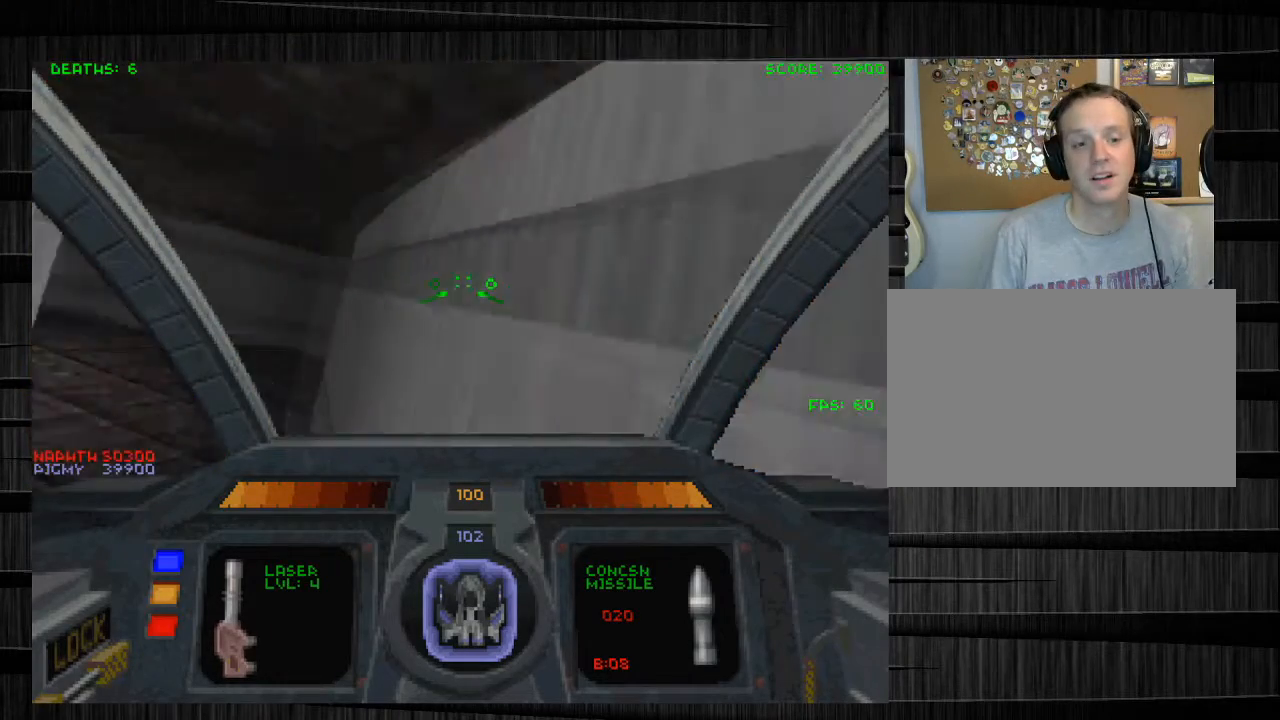
{"keys": ["d", "w"], "mouse": [], "events": [[134, "e", "up"], [367, "a", "up"], [467, "d", "down"]]}
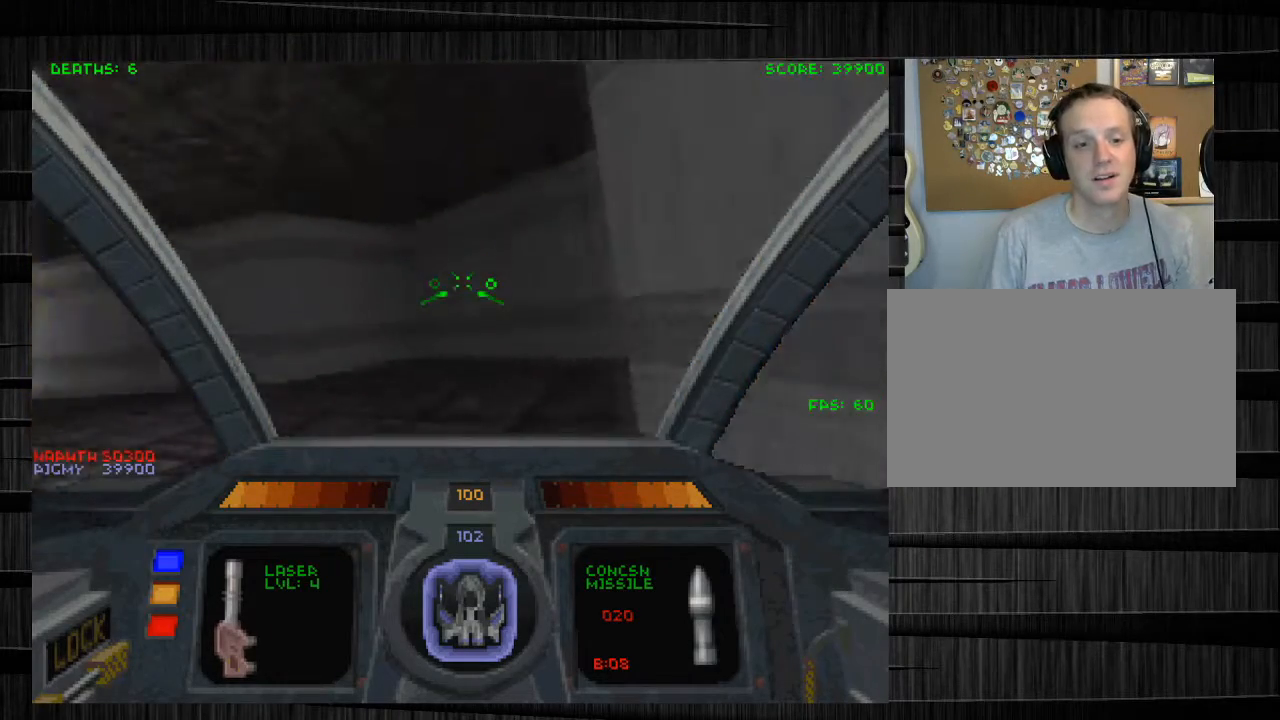
{"keys": ["w"], "mouse": [], "events": [[233, "d", "up"]]}
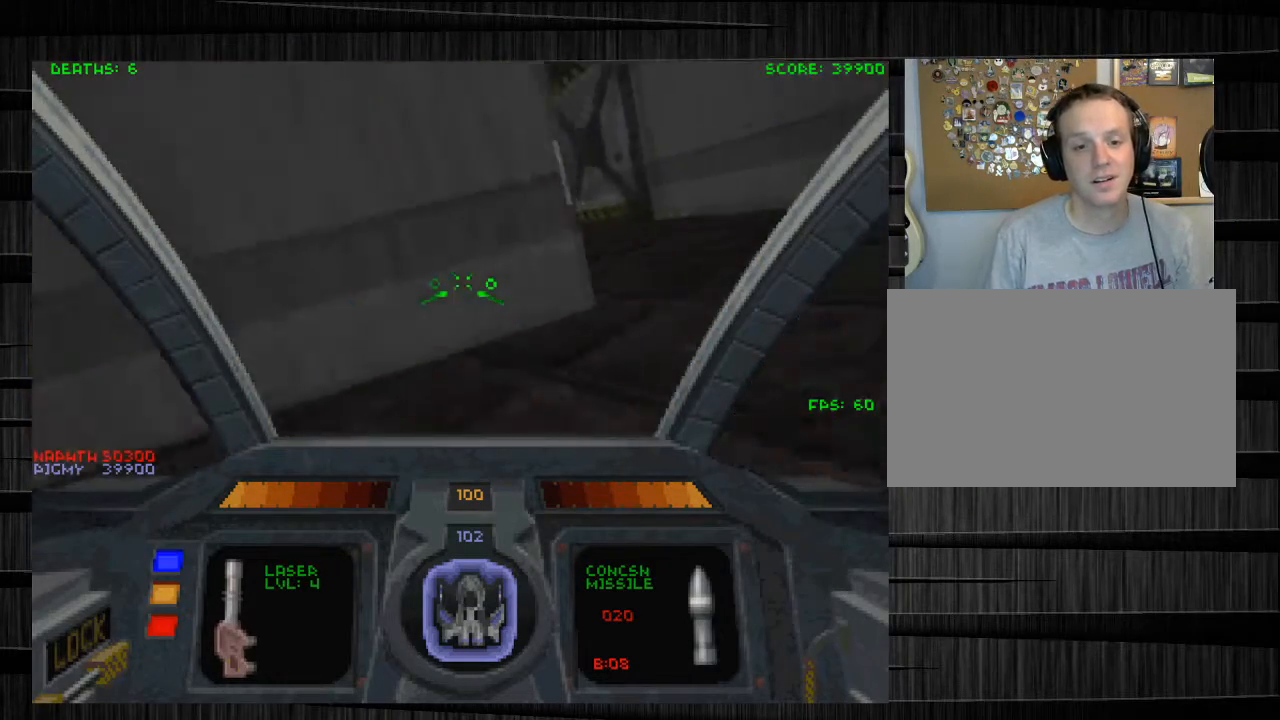
{"keys": ["s"], "mouse": [], "events": [[133, "d", "down"], [167, "w", "up"], [367, "d", "up"], [367, "s", "down"]]}